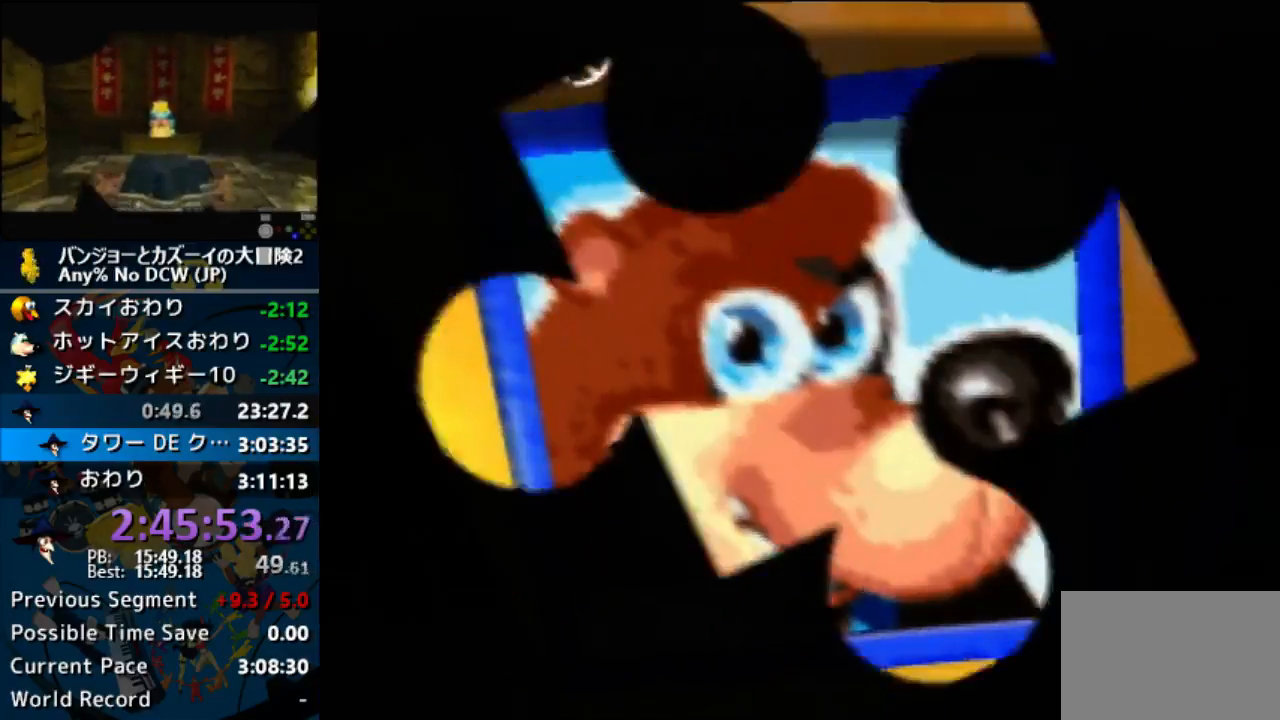
Gameplay with a controller (Nintendo layout); each line is a JSON object with the inputs held at the frame after it. "button_events" lists button changes between this image and that frame as [ms after this image, input, new state], when the widget could be followed in between (sticks are given only as held states). Not read: L3 R3 START.
{"buttons": [], "left_stick": "center", "button_events": []}
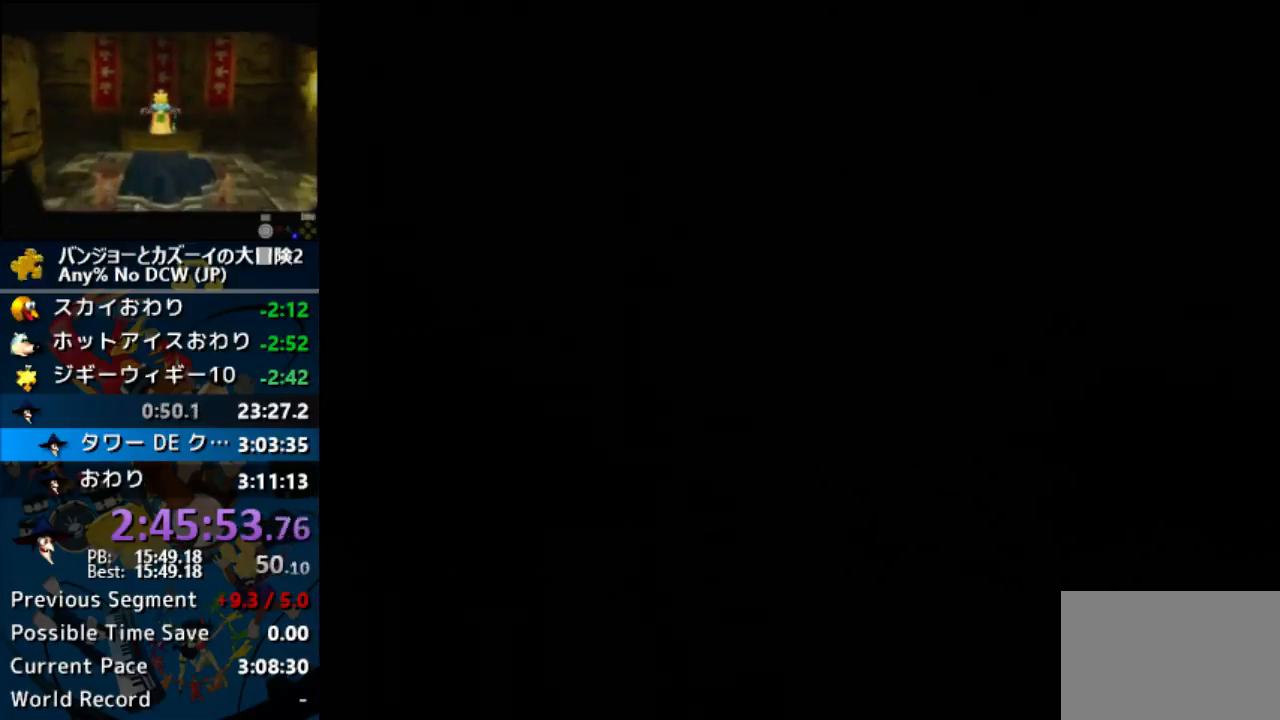
{"buttons": [], "left_stick": "center", "button_events": []}
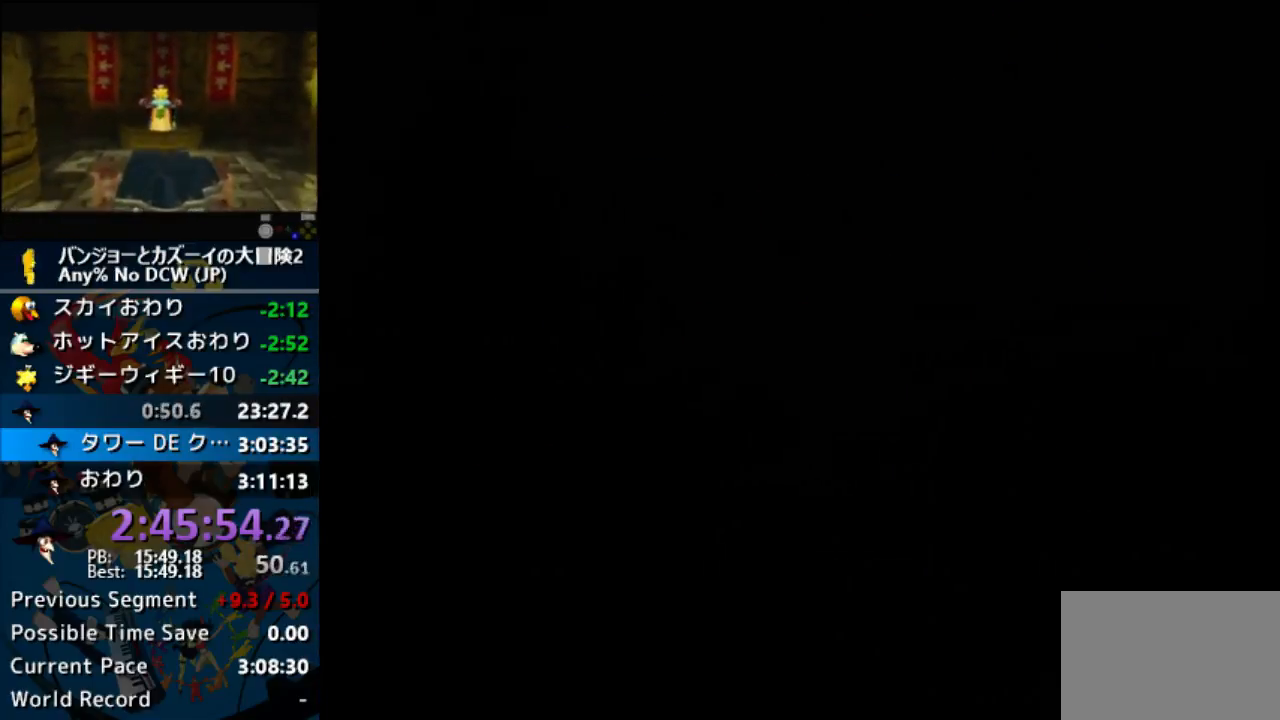
{"buttons": [], "left_stick": "center", "button_events": []}
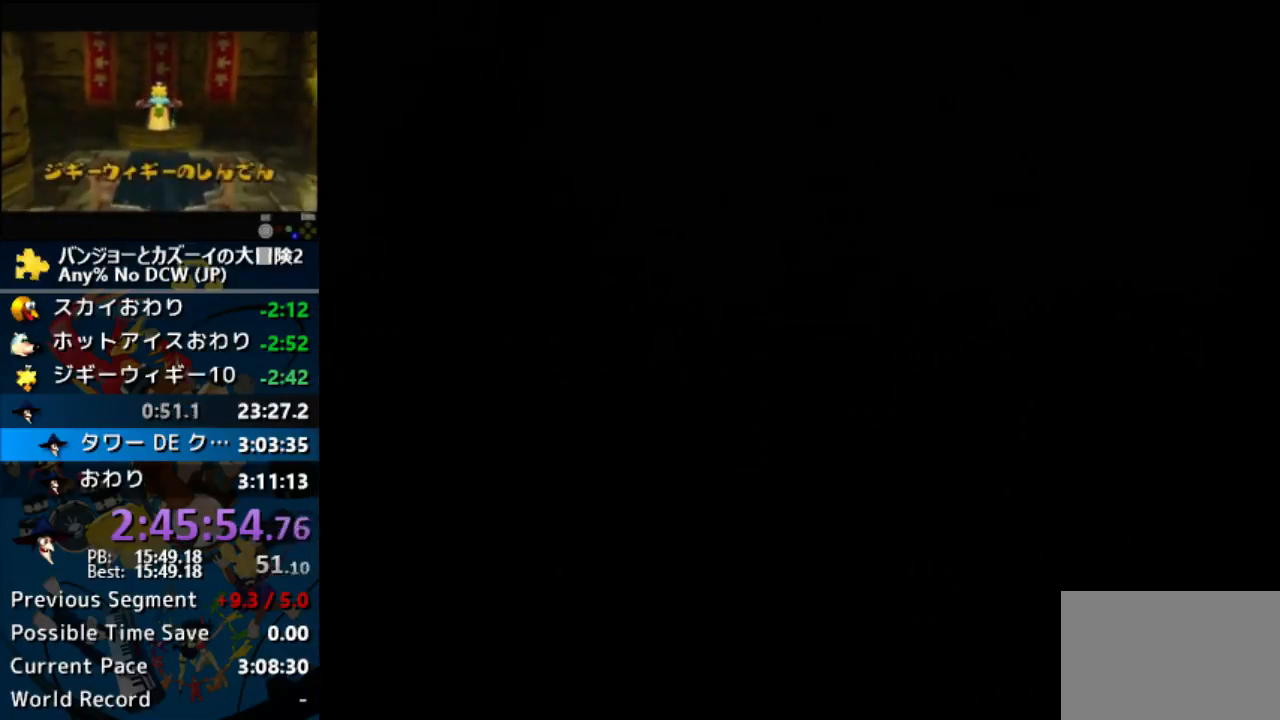
{"buttons": [], "left_stick": "center", "button_events": []}
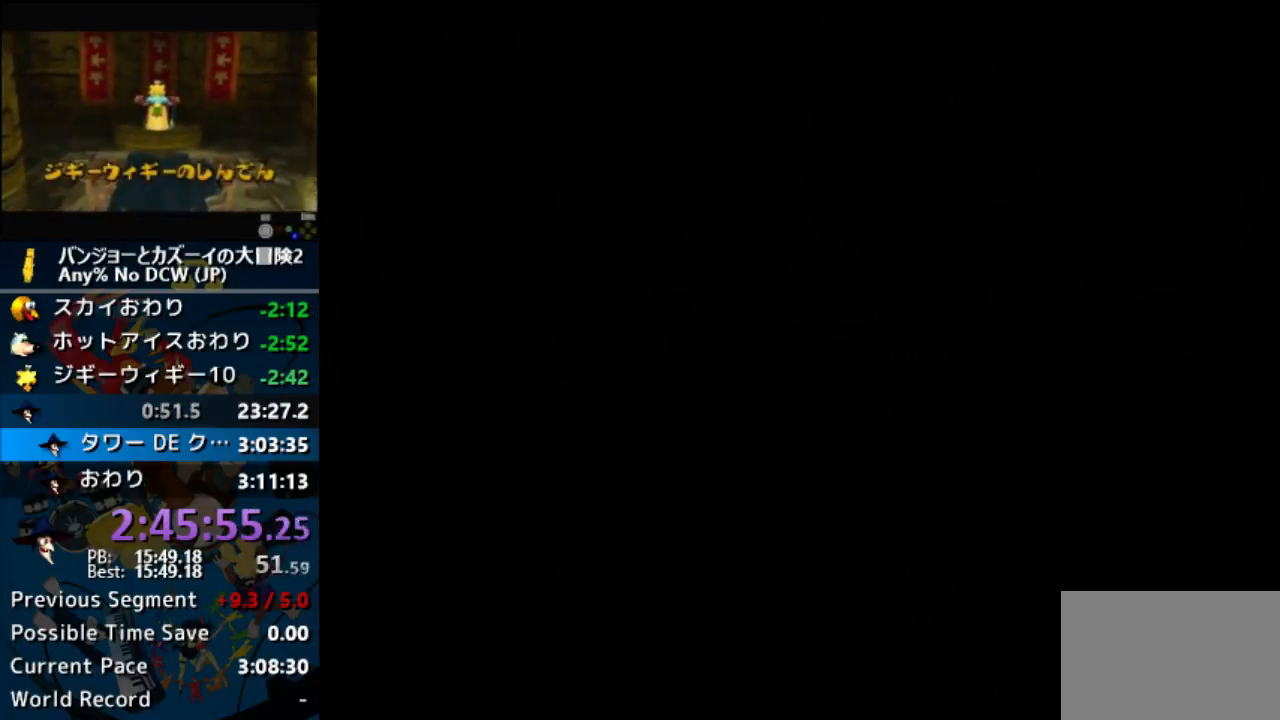
{"buttons": [], "left_stick": "center", "button_events": []}
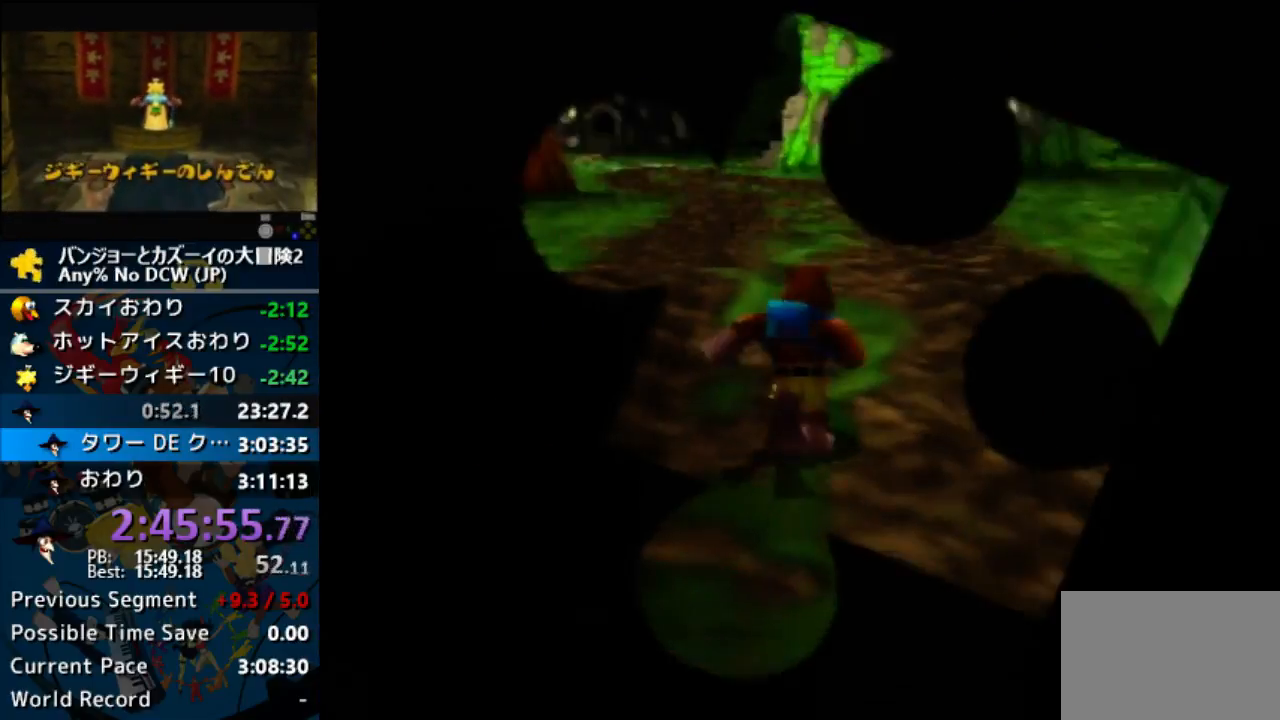
{"buttons": [], "left_stick": "up-left", "button_events": [[167, "Z", "down"], [233, "Z", "up"]]}
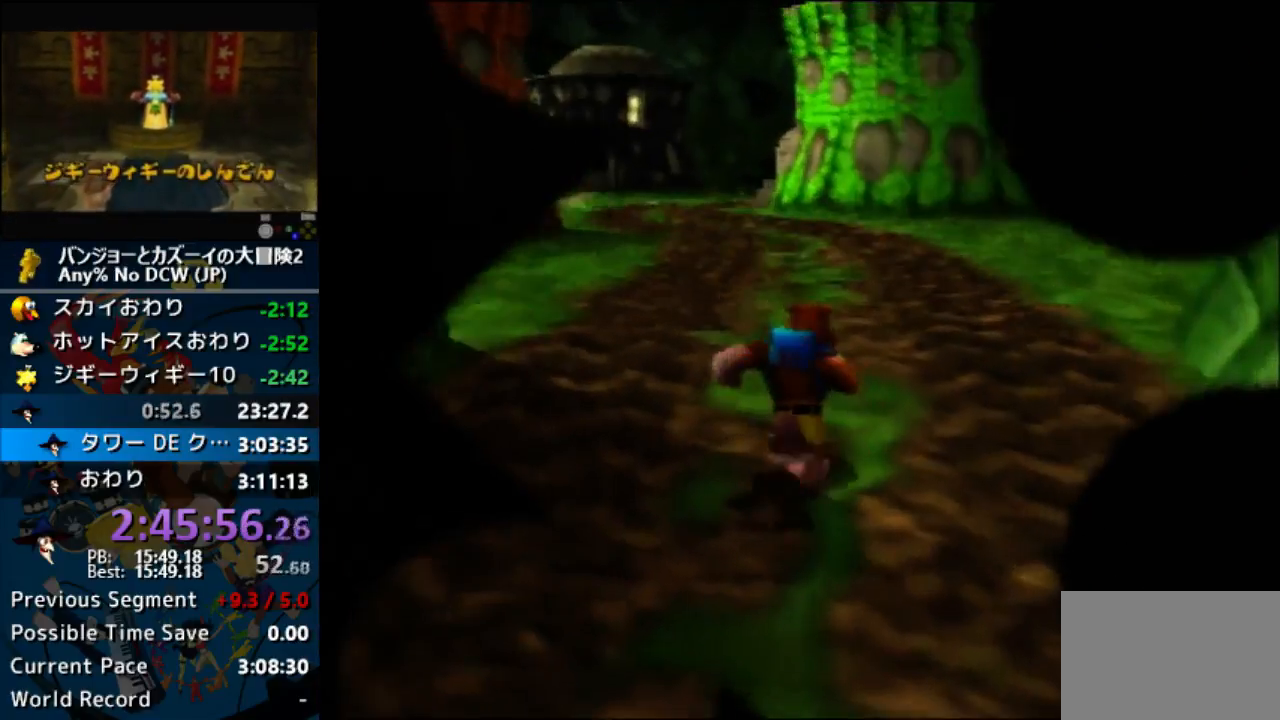
{"buttons": ["Z"], "left_stick": "up", "button_events": [[200, "Z", "down"], [233, "DPAD_LEFT", "down"], [367, "DPAD_LEFT", "up"]]}